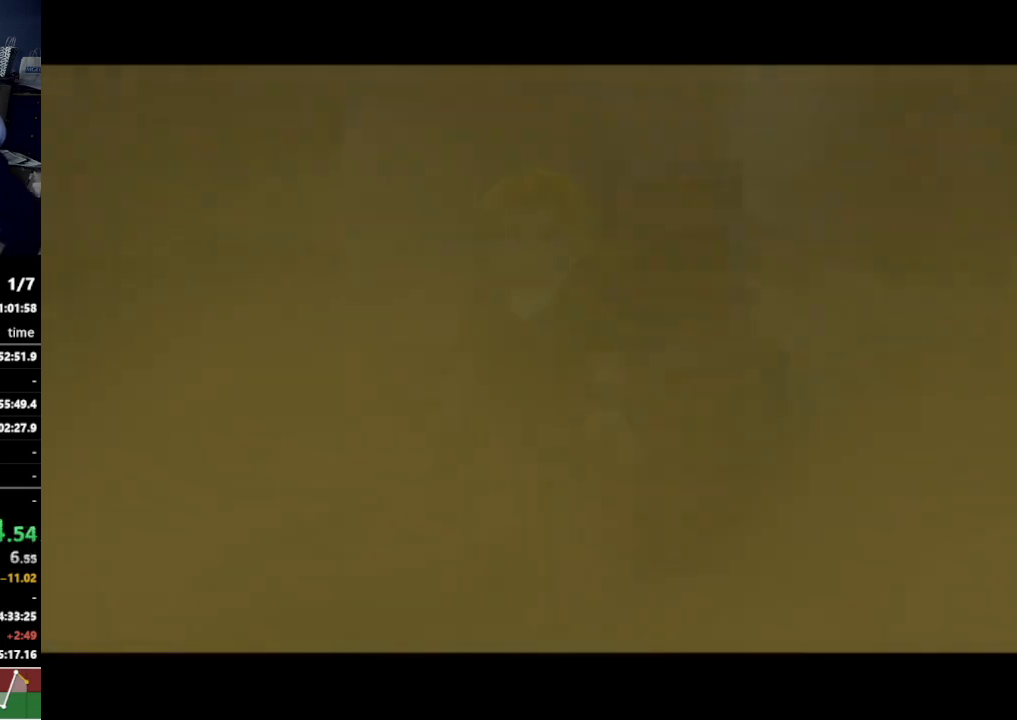
Gameplay with a controller (Nintendo layout); each line is a JSON object with the inputs held at the frame after it. "events" lists button and stick changes between this image and that frame as [ms after this image, input, new state], when the widget could be followed in between. Not read: L3 R3.
{"buttons": [], "left_stick": "center", "right_stick": "center", "events": []}
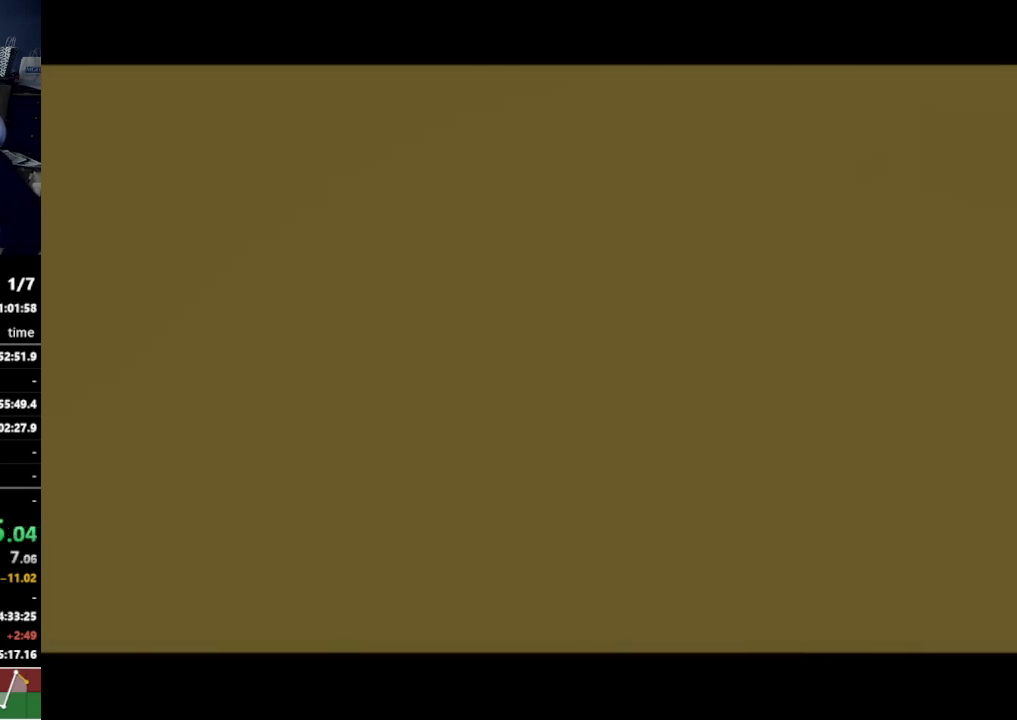
{"buttons": [], "left_stick": "center", "right_stick": "center", "events": []}
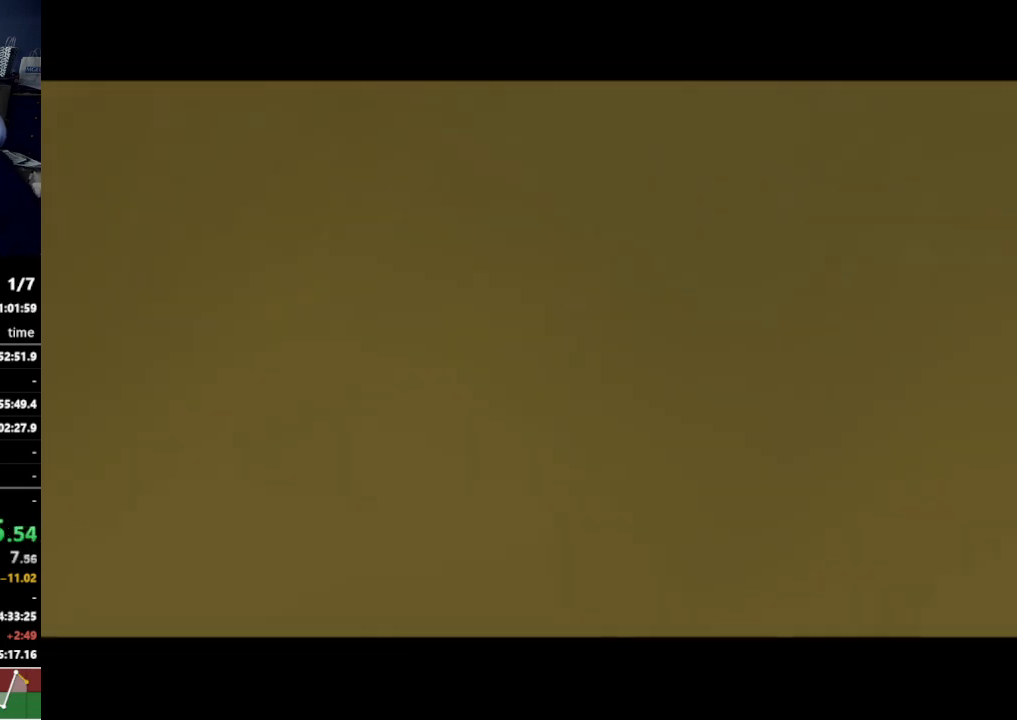
{"buttons": ["B"], "left_stick": "center", "right_stick": "center", "events": [[167, "A", "down"], [233, "A", "up"], [500, "B", "down"]]}
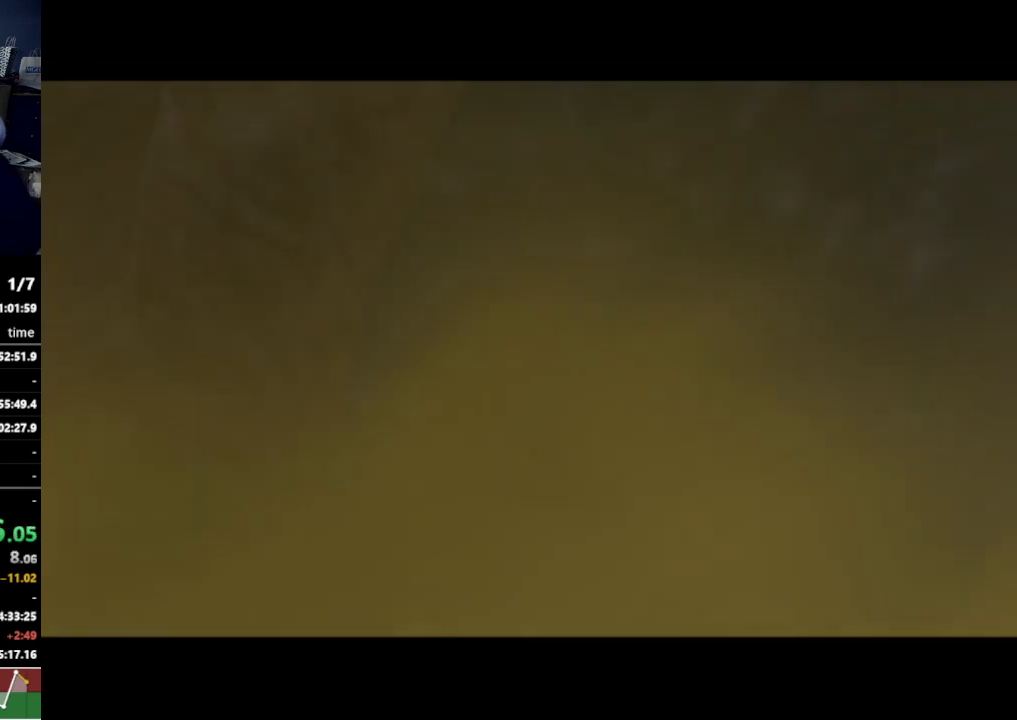
{"buttons": ["B"], "left_stick": "center", "right_stick": "center", "events": []}
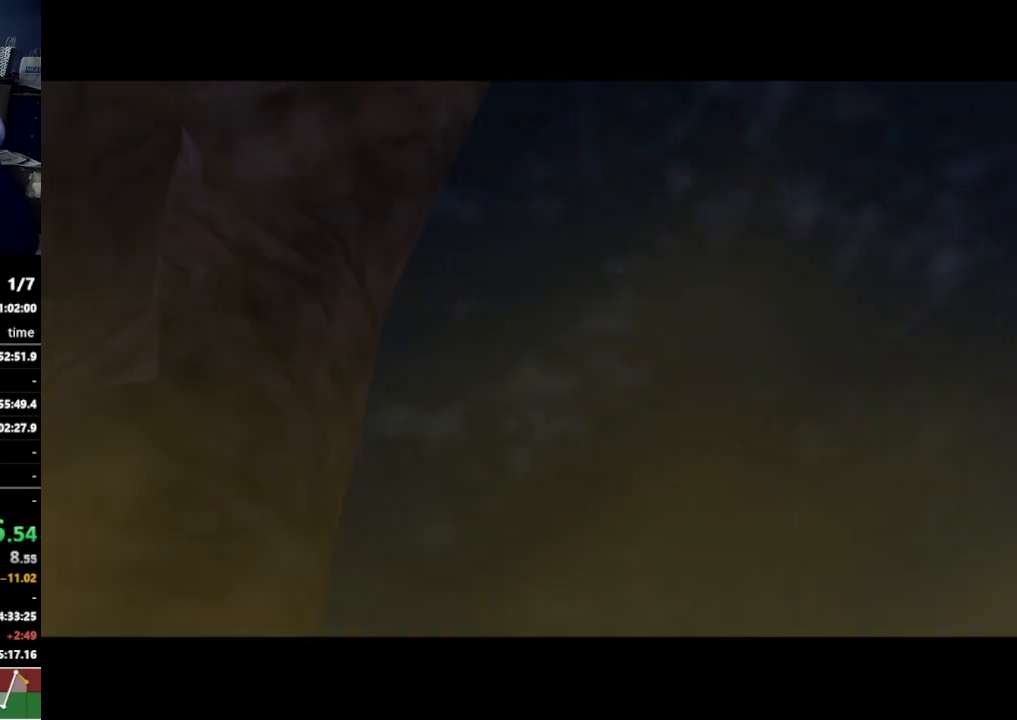
{"buttons": ["B"], "left_stick": "center", "right_stick": "center", "events": []}
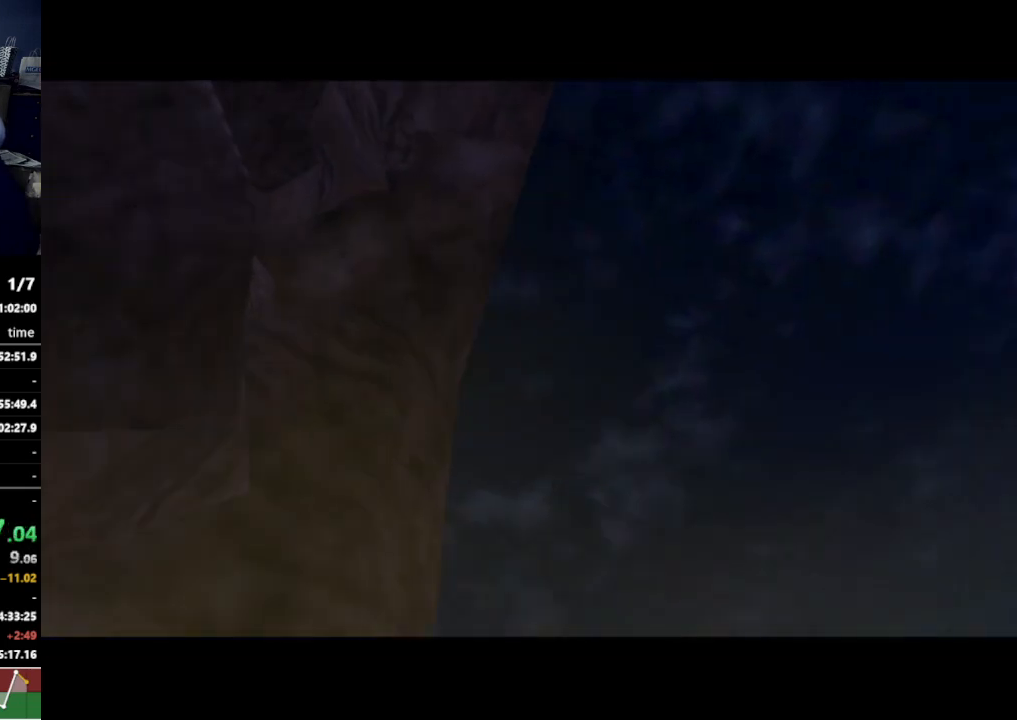
{"buttons": [], "left_stick": "center", "right_stick": "center", "events": [[100, "B", "up"]]}
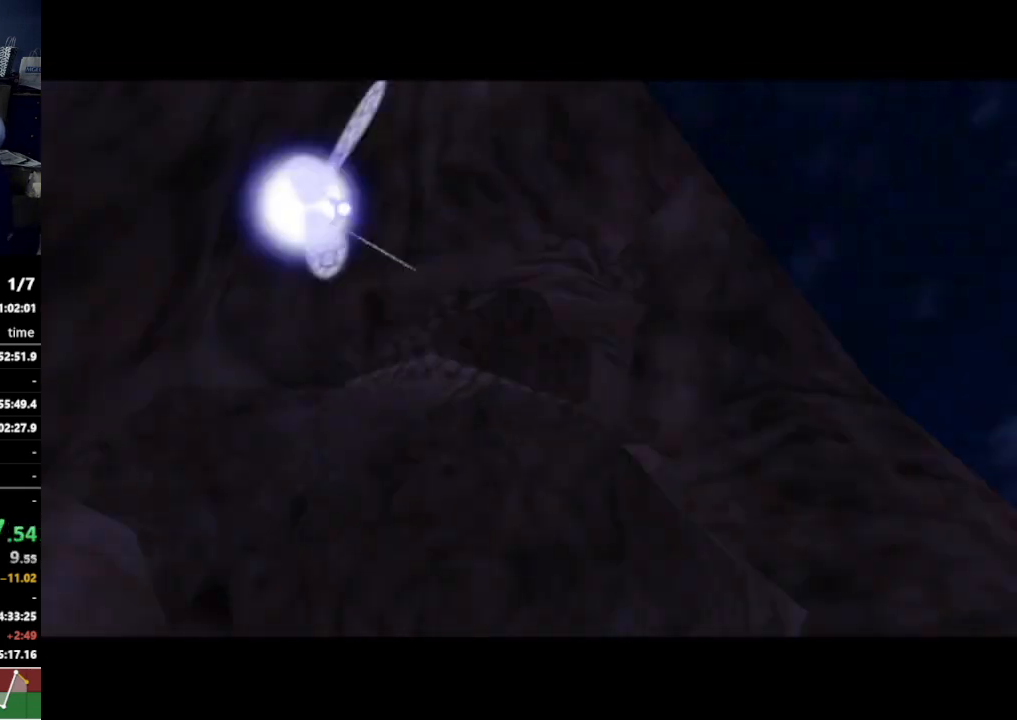
{"buttons": [], "left_stick": "center", "right_stick": "center", "events": []}
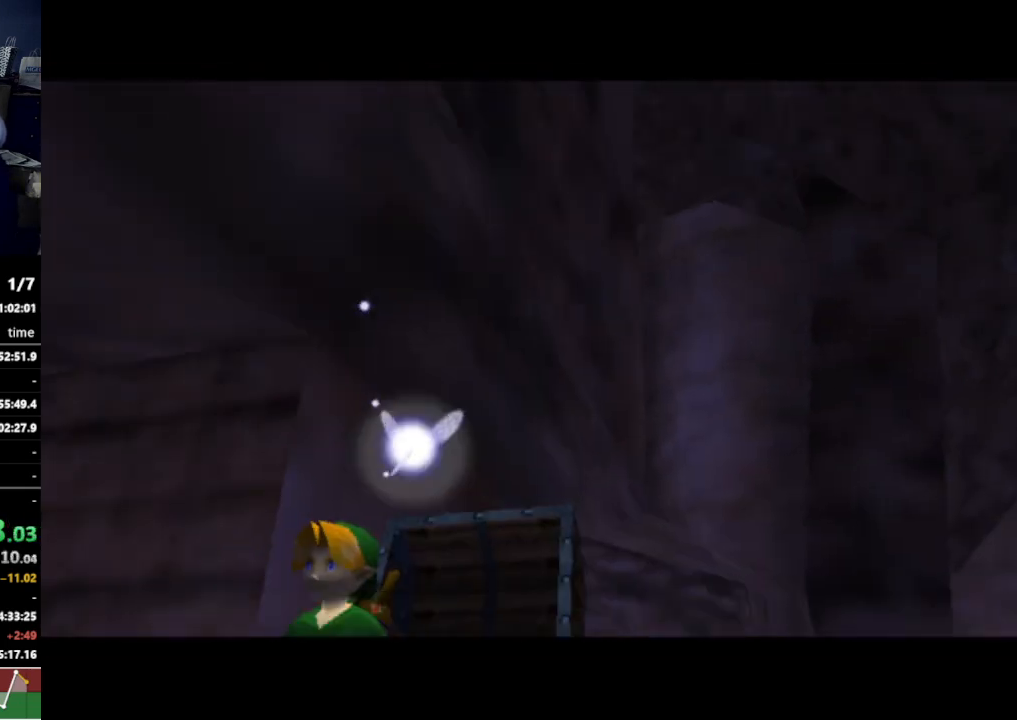
{"buttons": [], "left_stick": "center", "right_stick": "center", "events": []}
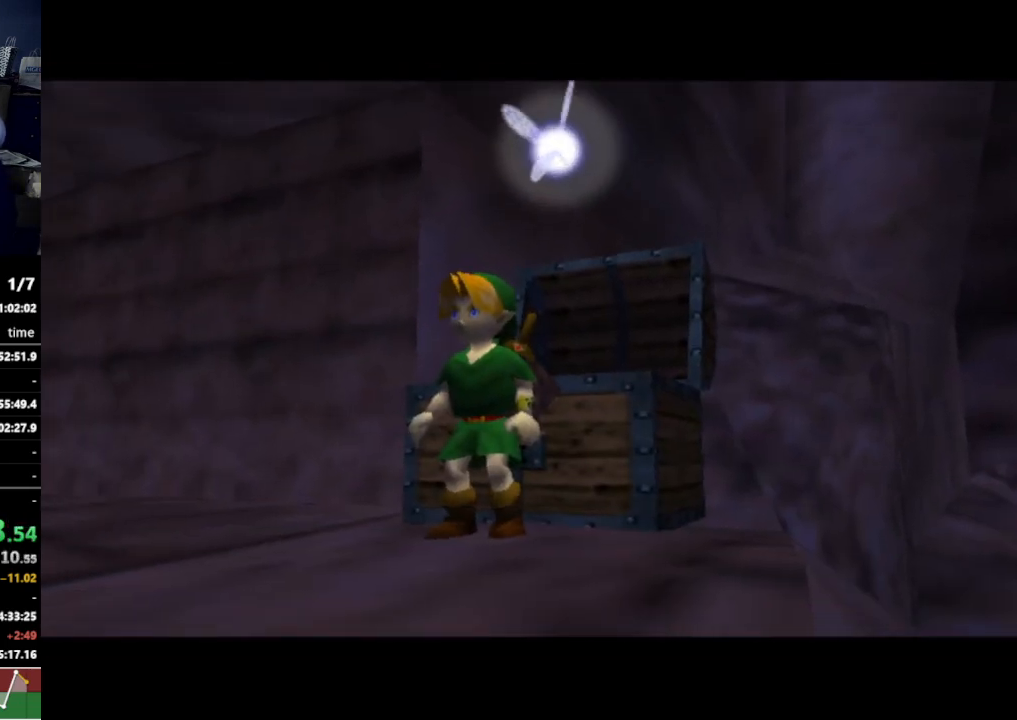
{"buttons": [], "left_stick": "center", "right_stick": "center", "events": []}
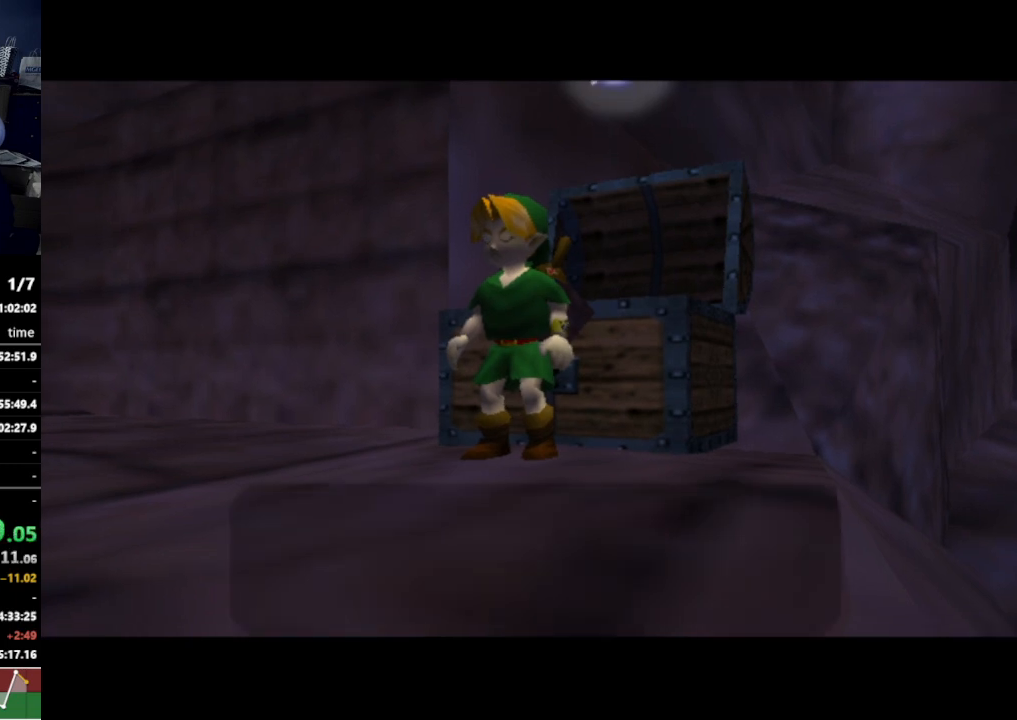
{"buttons": [], "left_stick": "center", "right_stick": "center", "events": []}
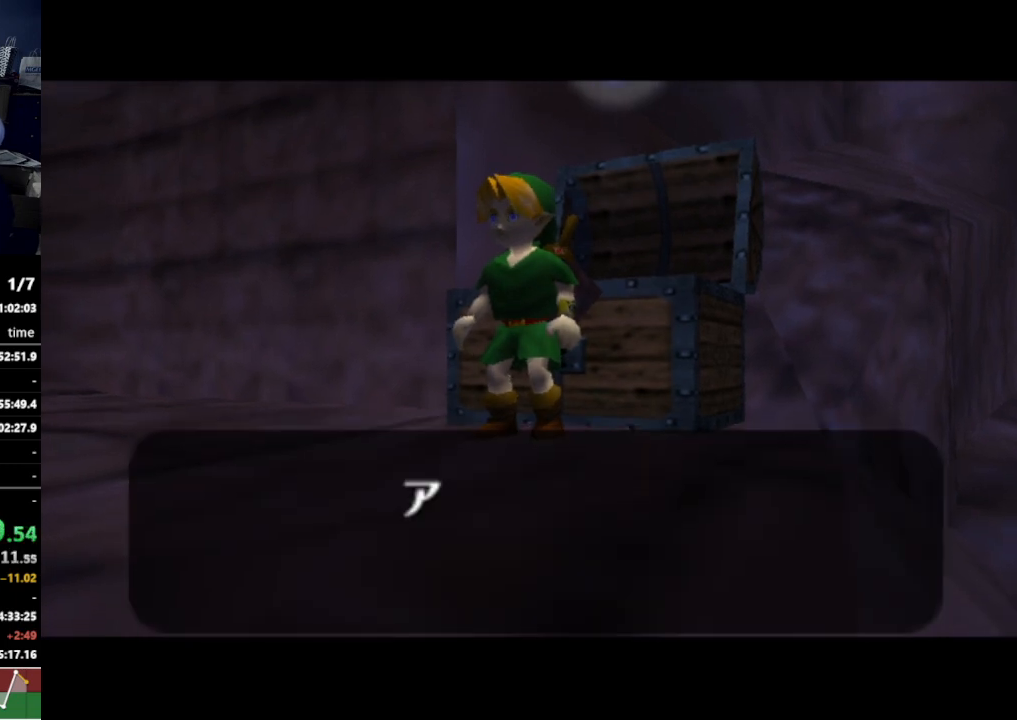
{"buttons": [], "left_stick": "center", "right_stick": "center", "events": [[333, "B", "down"], [367, "B", "up"], [433, "A", "down"], [467, "A", "up"]]}
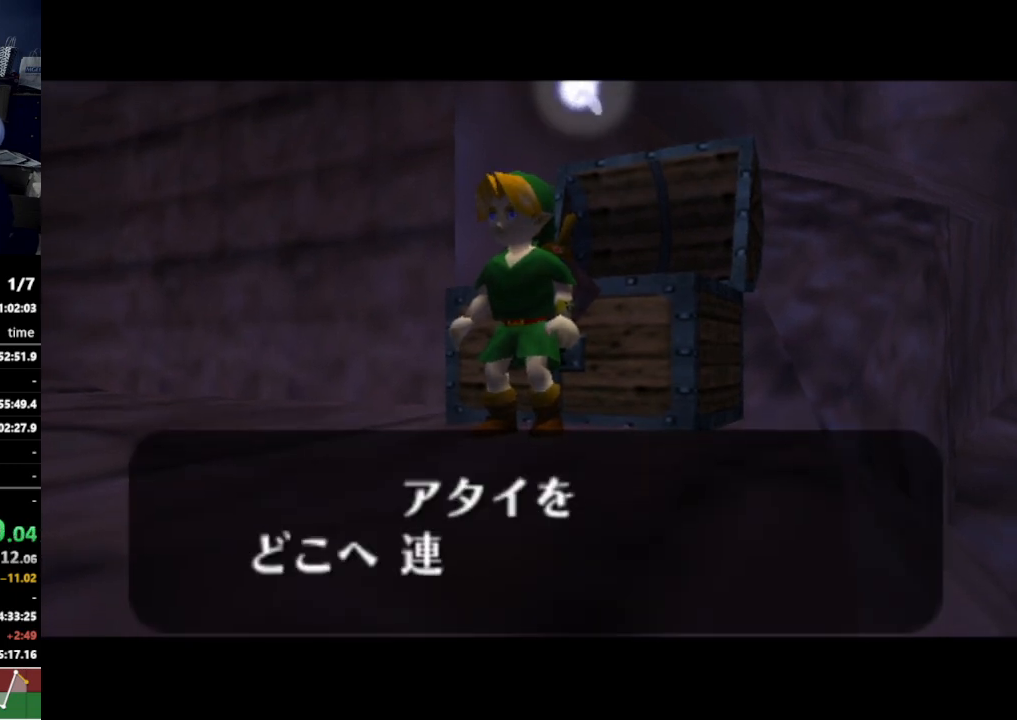
{"buttons": ["B"], "left_stick": "center", "right_stick": "center", "events": [[33, "A", "down"], [100, "A", "up"], [167, "A", "down"], [200, "A", "up"], [267, "A", "down"], [300, "A", "up"], [367, "A", "down"], [400, "A", "up"], [467, "A", "down"], [500, "A", "up"], [500, "B", "down"]]}
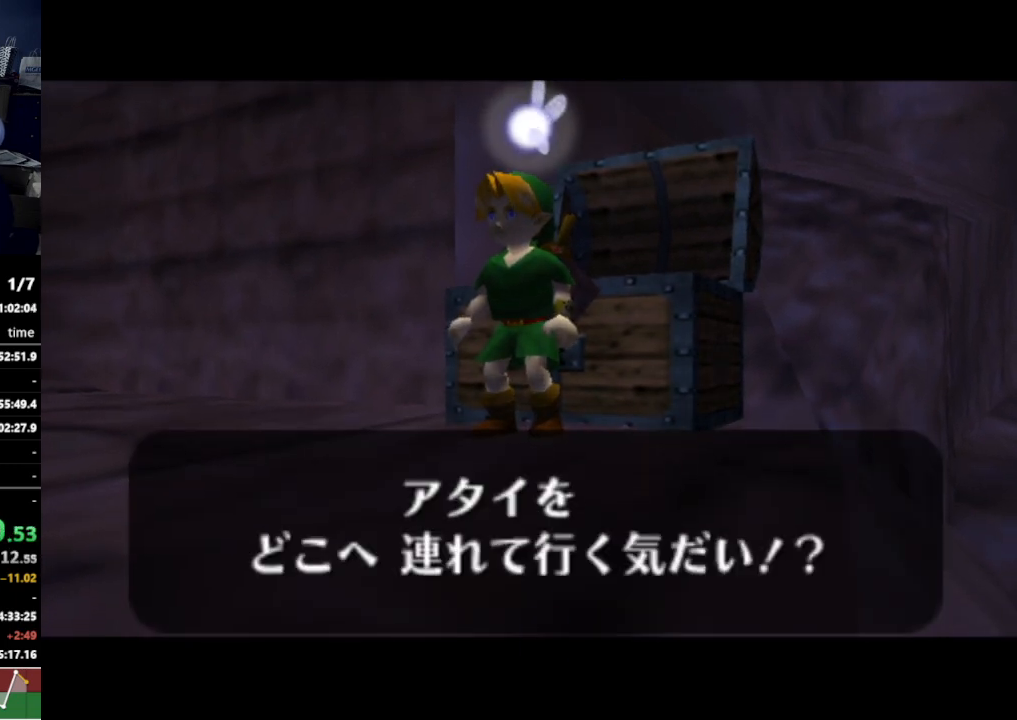
{"buttons": [], "left_stick": "center", "right_stick": "center", "events": [[67, "B", "up"], [100, "A", "down"], [133, "A", "up"]]}
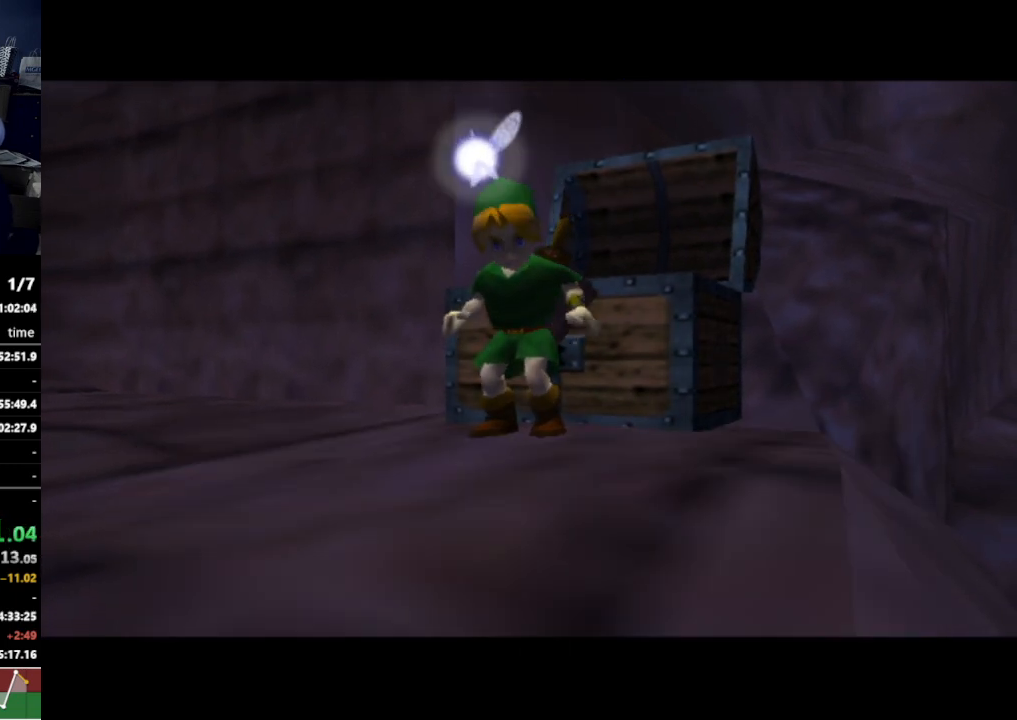
{"buttons": [], "left_stick": "center", "right_stick": "center", "events": []}
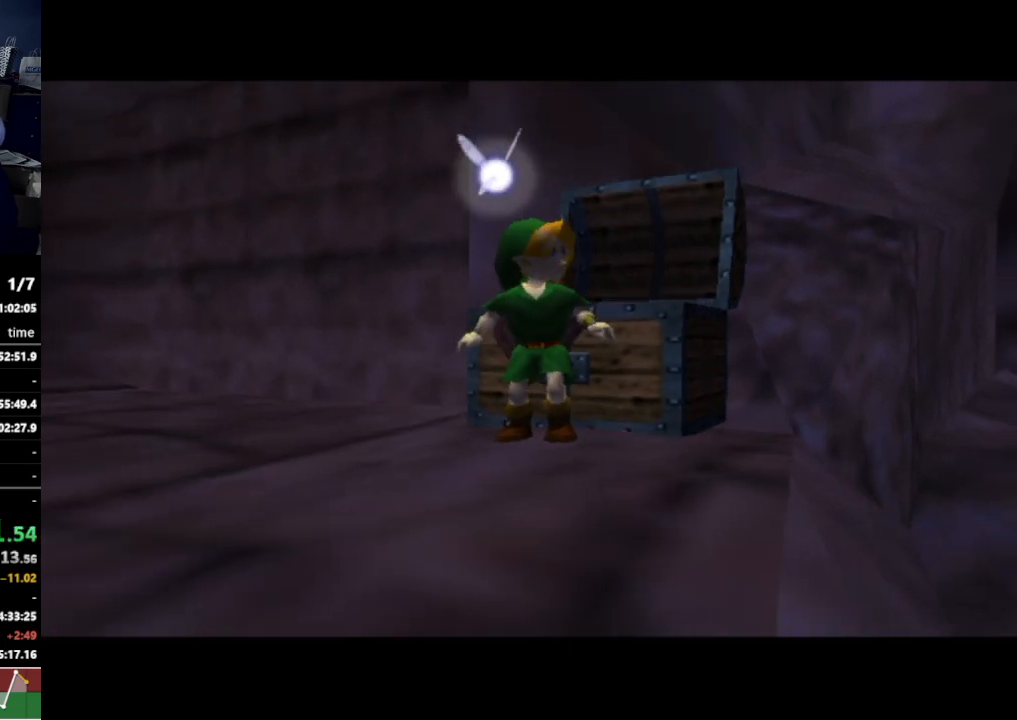
{"buttons": [], "left_stick": "center", "right_stick": "center", "events": []}
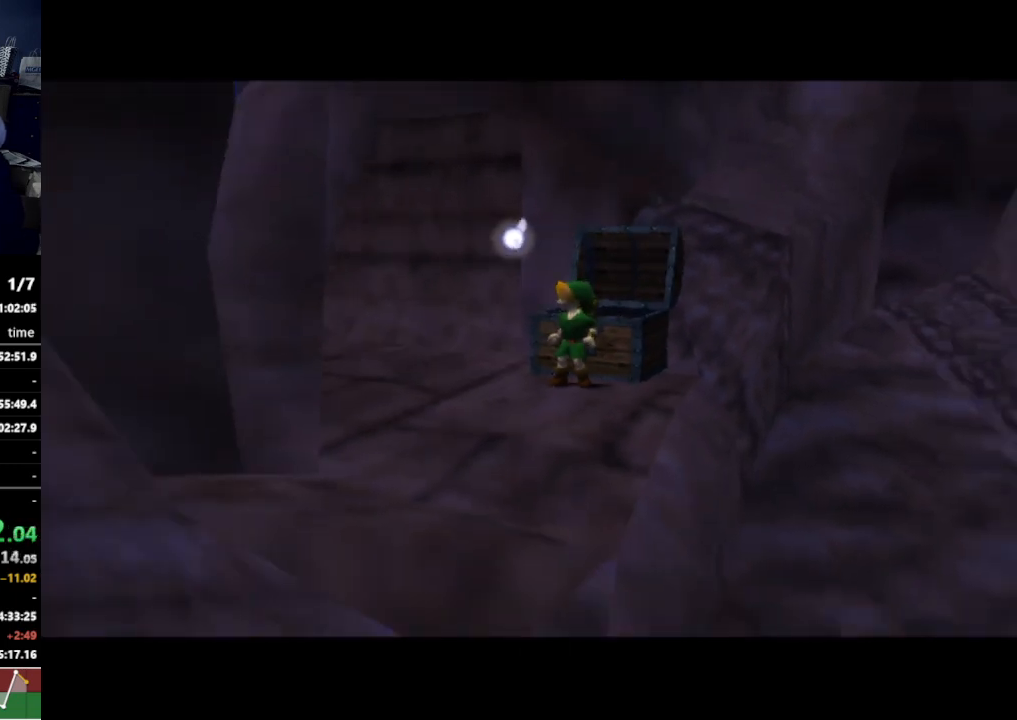
{"buttons": [], "left_stick": "center", "right_stick": "center", "events": []}
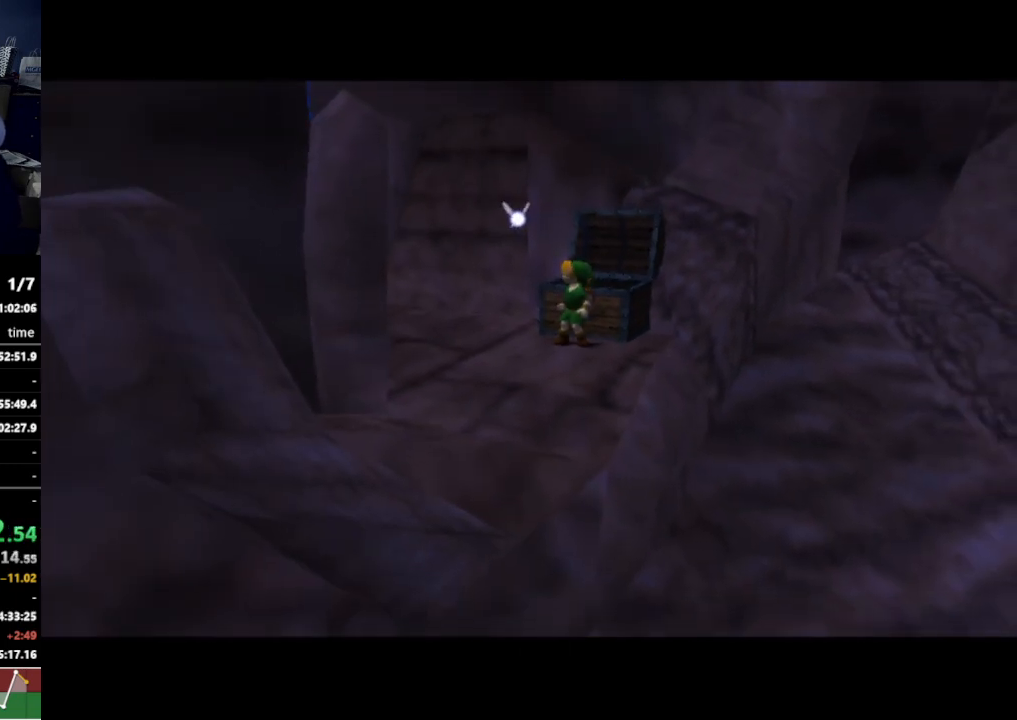
{"buttons": [], "left_stick": "center", "right_stick": "center", "events": []}
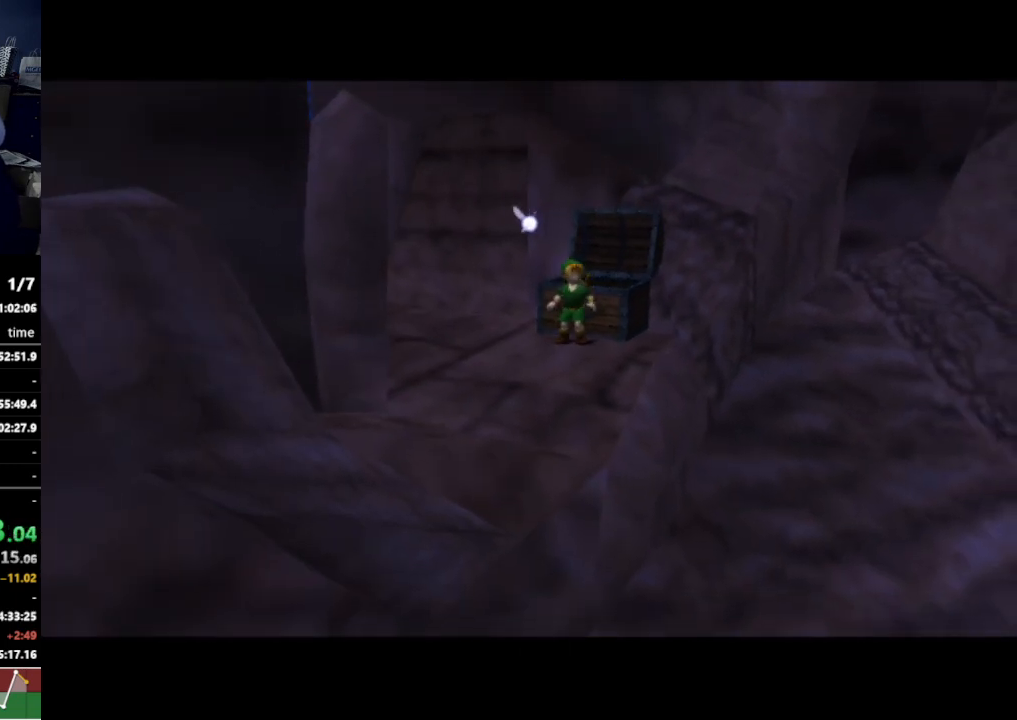
{"buttons": [], "left_stick": "center", "right_stick": "center", "events": []}
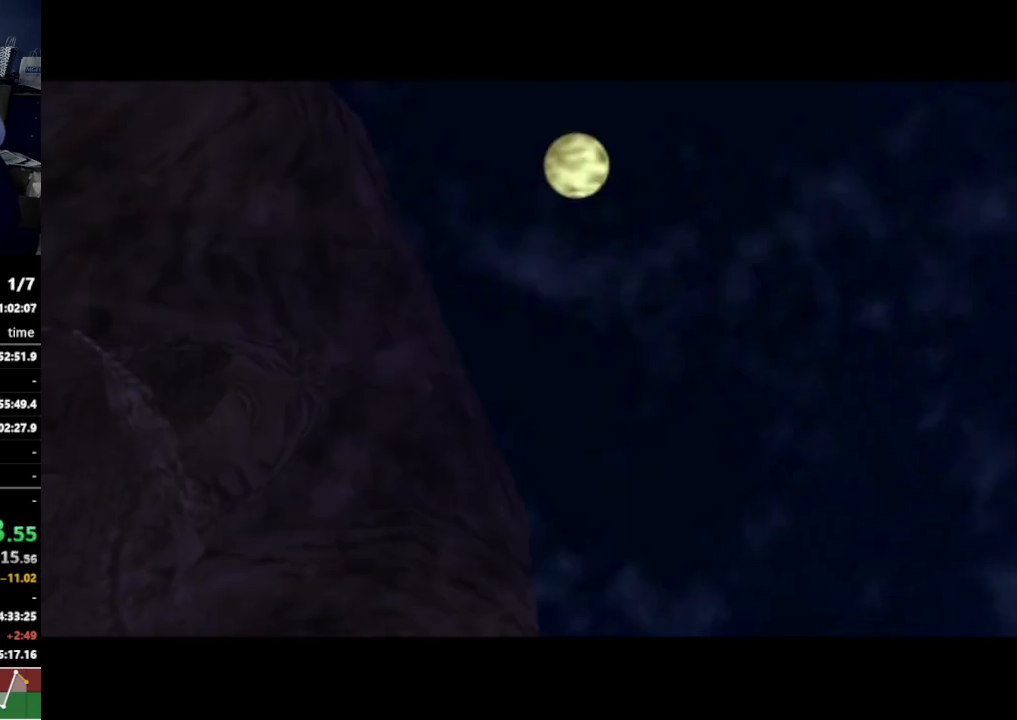
{"buttons": [], "left_stick": "center", "right_stick": "center", "events": []}
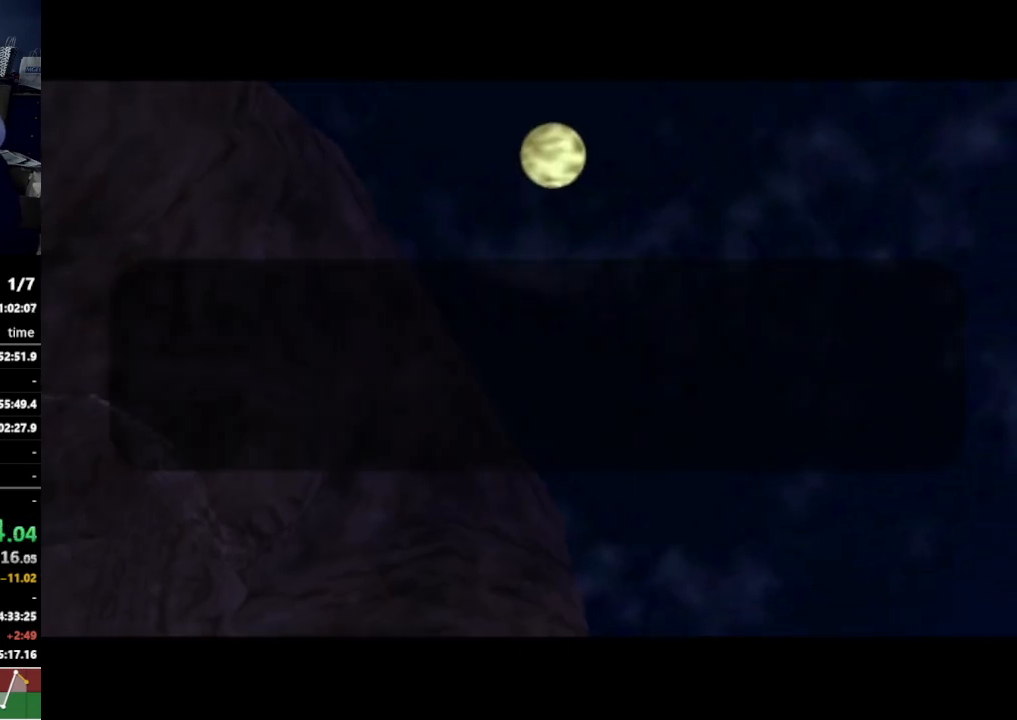
{"buttons": [], "left_stick": "center", "right_stick": "center", "events": []}
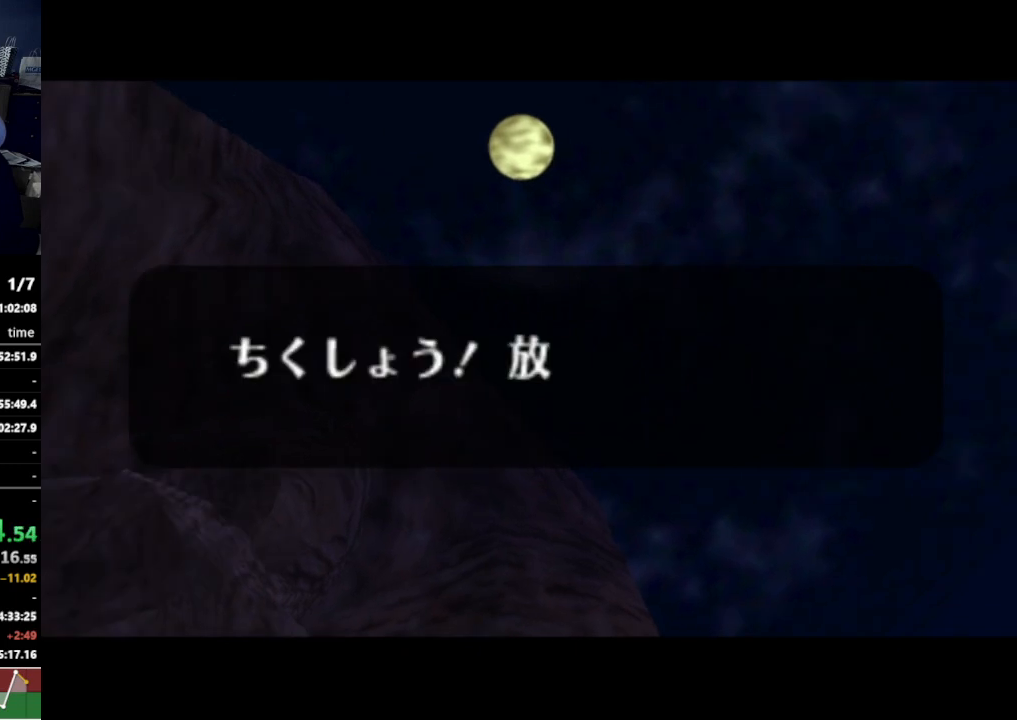
{"buttons": [], "left_stick": "center", "right_stick": "center", "events": []}
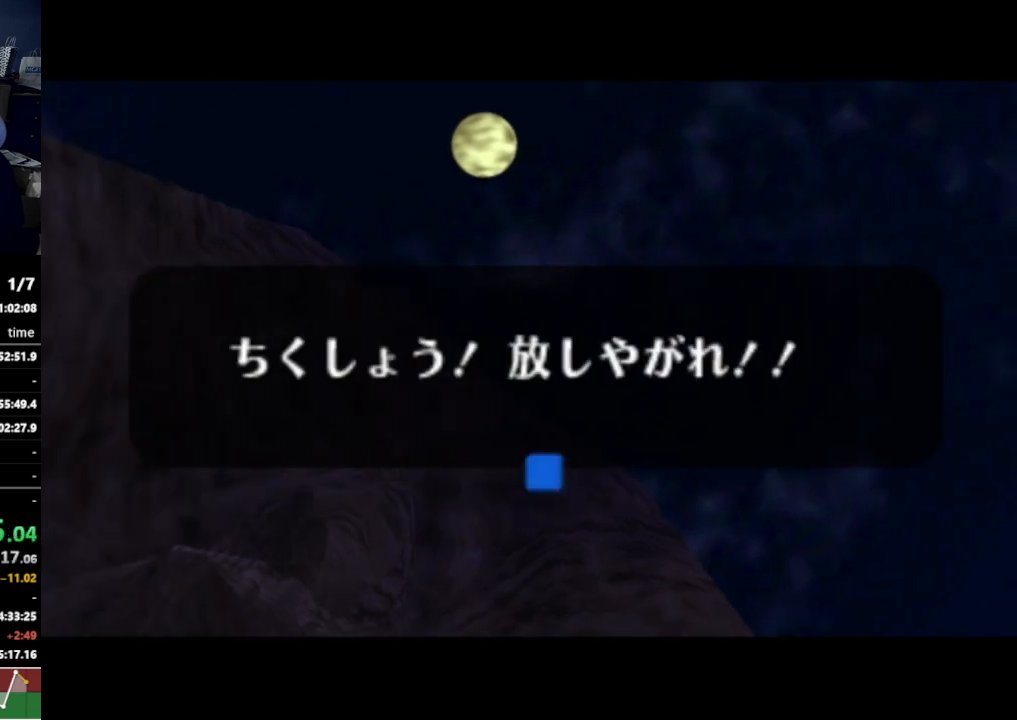
{"buttons": [], "left_stick": "center", "right_stick": "center", "events": [[33, "A", "down"], [67, "A", "up"], [67, "B", "down"], [100, "B", "up"], [133, "A", "down"], [167, "A", "up"]]}